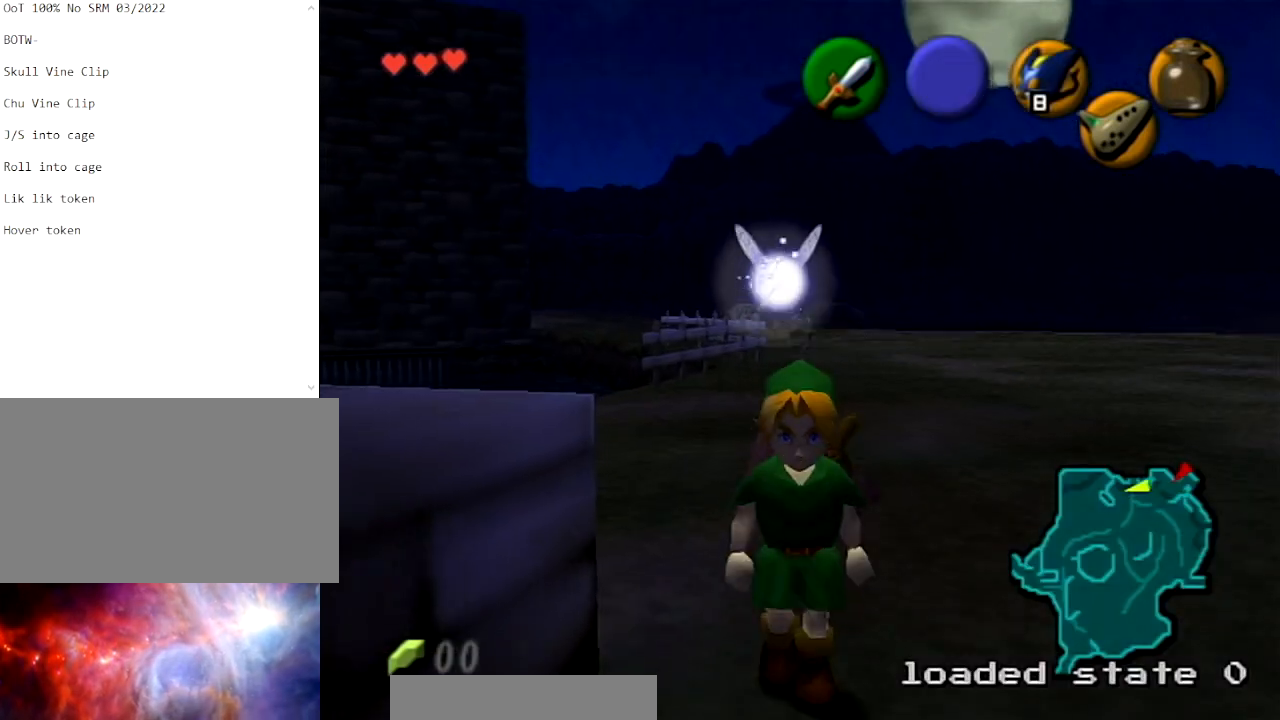
Gameplay with a controller (Nintendo layout); each line is a JSON object with the inputs held at the frame after it. "events" lists button and stick changes between this image and that frame as [ms after this image, input, new state], when the widget could be followed in between. Not read: L3 R3.
{"buttons": ["L1"], "left_stick": "center", "right_stick": "center", "events": [[434, "L1", "down"]]}
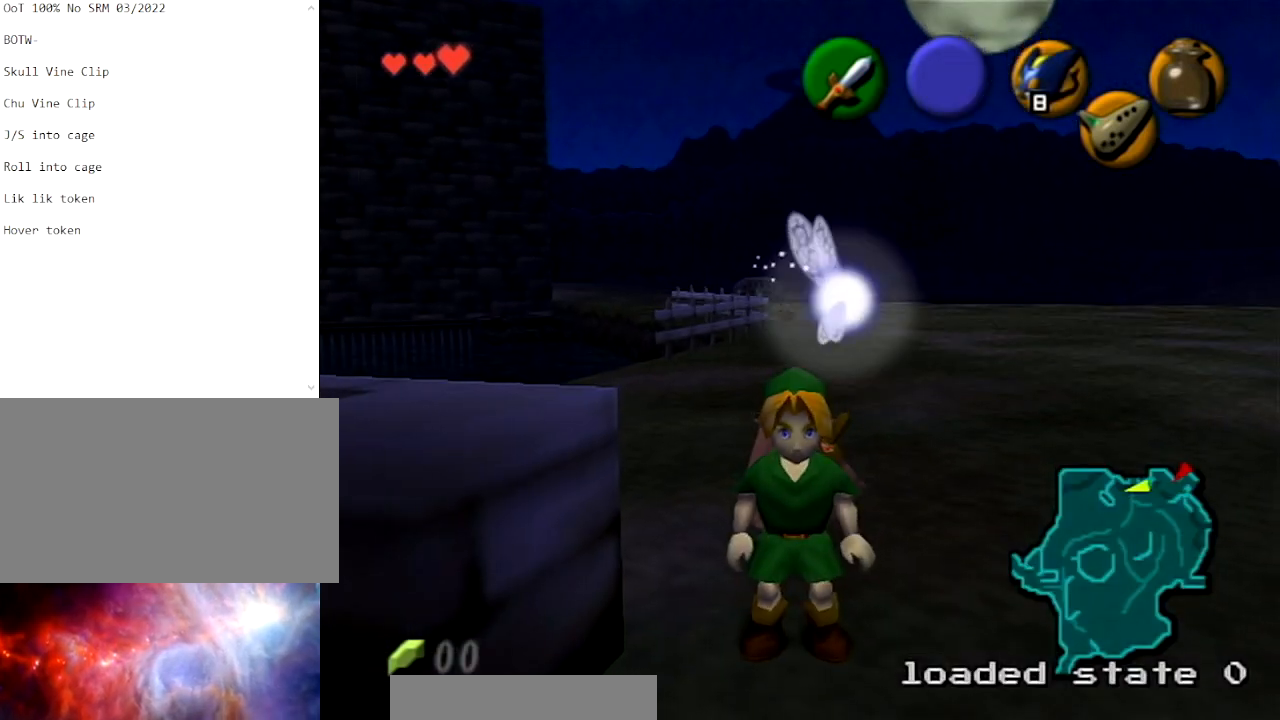
{"buttons": ["L1"], "left_stick": "down", "right_stick": "center", "events": [[34, "left_stick", "down"]]}
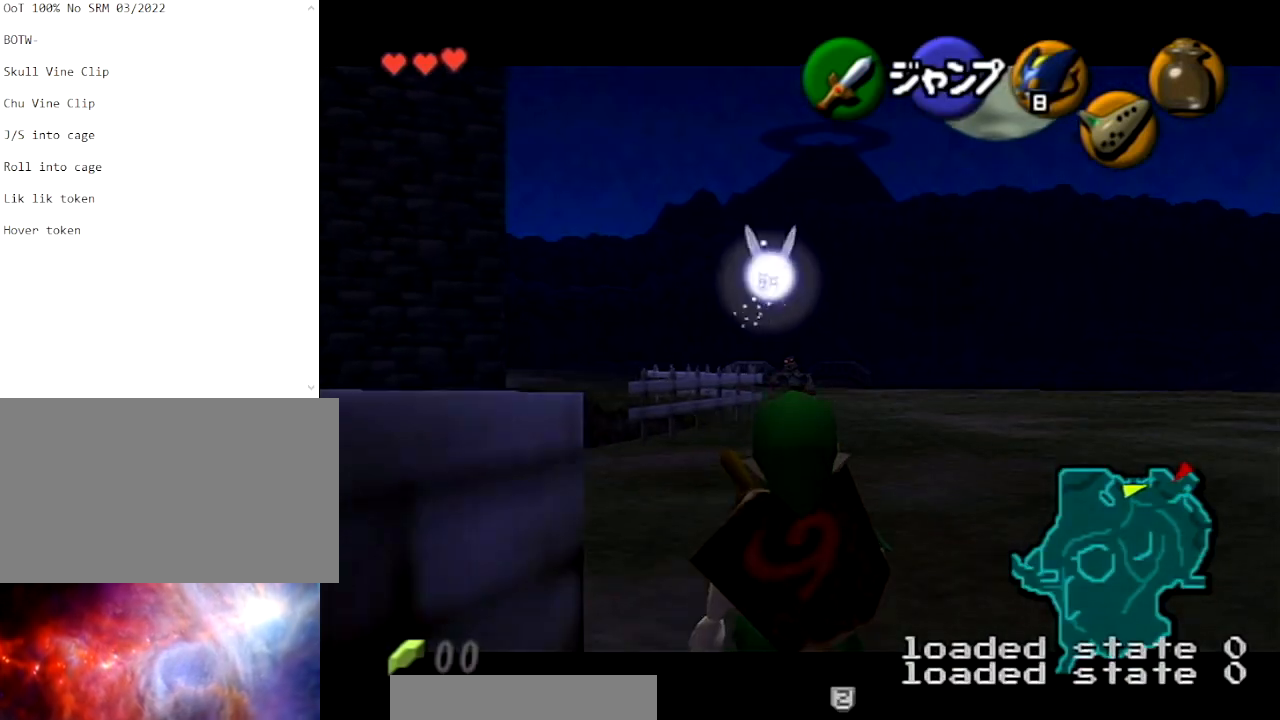
{"buttons": ["A", "L1"], "left_stick": "left", "right_stick": "center", "events": [[100, "A", "down"], [100, "left_stick", "left"], [267, "A", "up"], [467, "A", "down"]]}
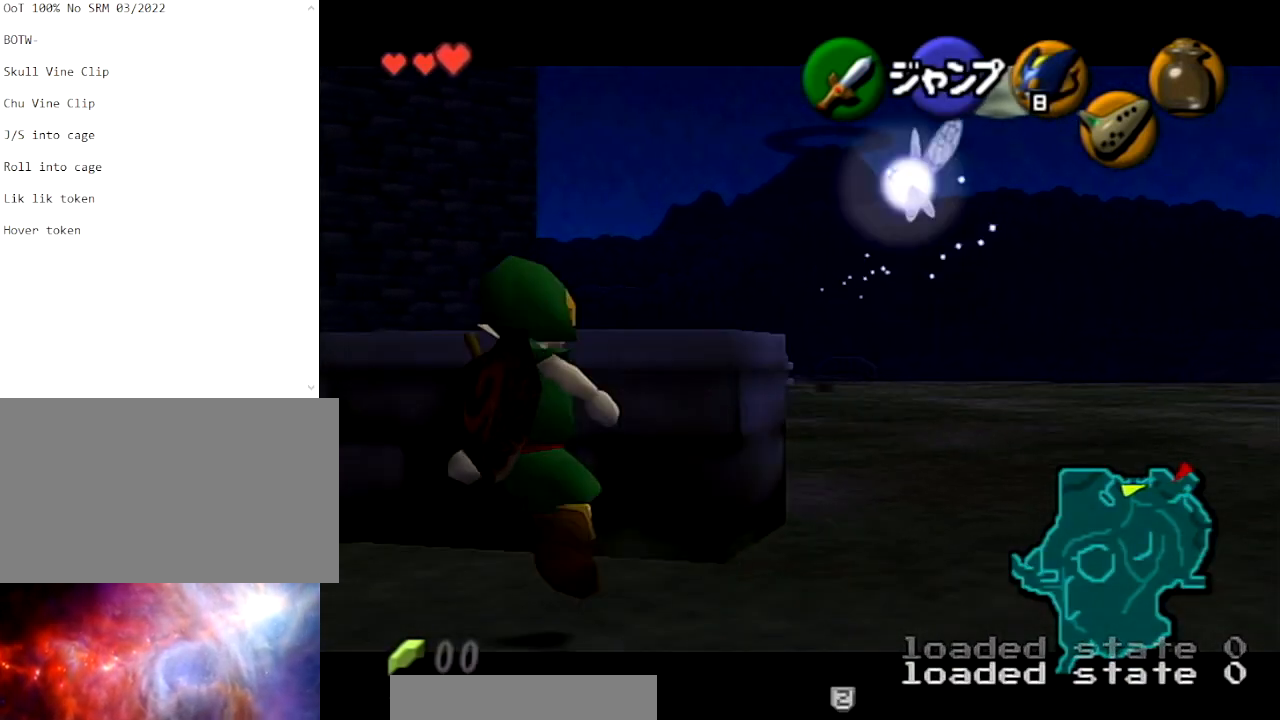
{"buttons": ["L1"], "left_stick": "up-right", "right_stick": "center", "events": [[134, "A", "up"], [401, "left_stick", "center"], [467, "left_stick", "up-right"]]}
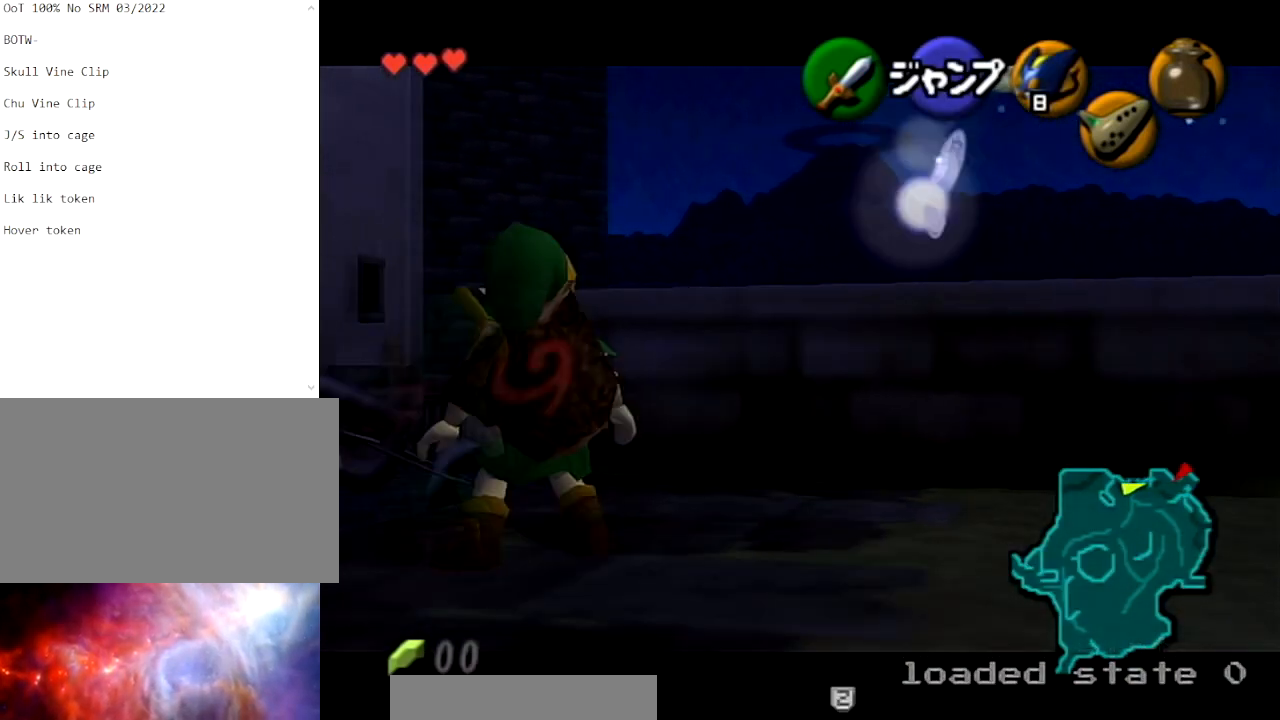
{"buttons": ["L1"], "left_stick": "center", "right_stick": "center", "events": [[33, "left_stick", "up"], [367, "left_stick", "center"]]}
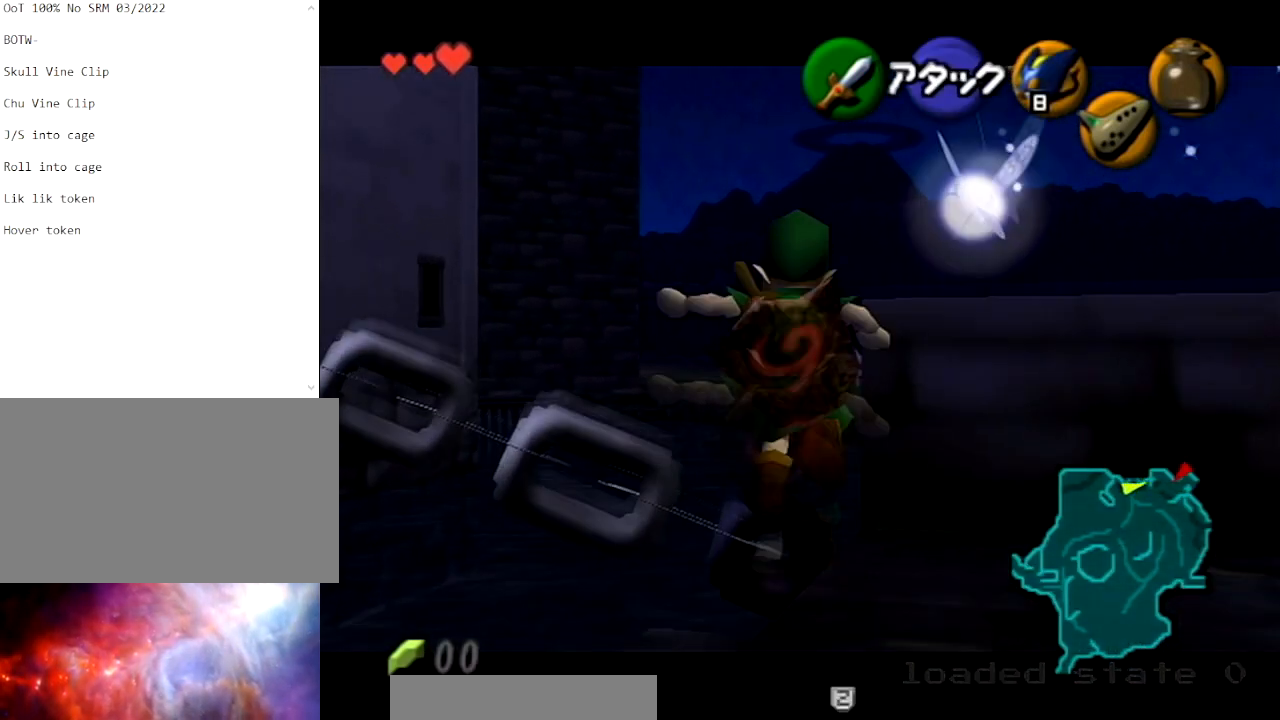
{"buttons": ["L1"], "left_stick": "center", "right_stick": "center", "events": [[134, "left_stick", "down"], [434, "left_stick", "center"]]}
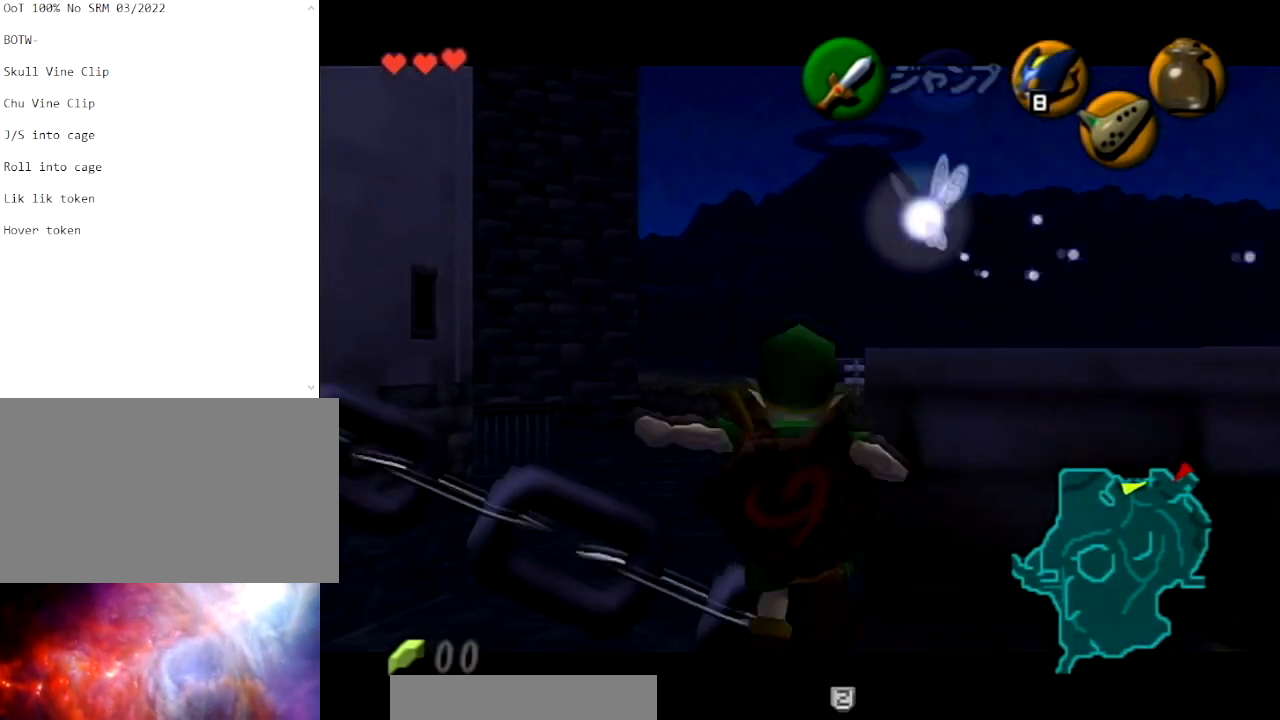
{"buttons": ["L1"], "left_stick": "center", "right_stick": "center", "events": [[233, "left_stick", "up"], [500, "left_stick", "center"]]}
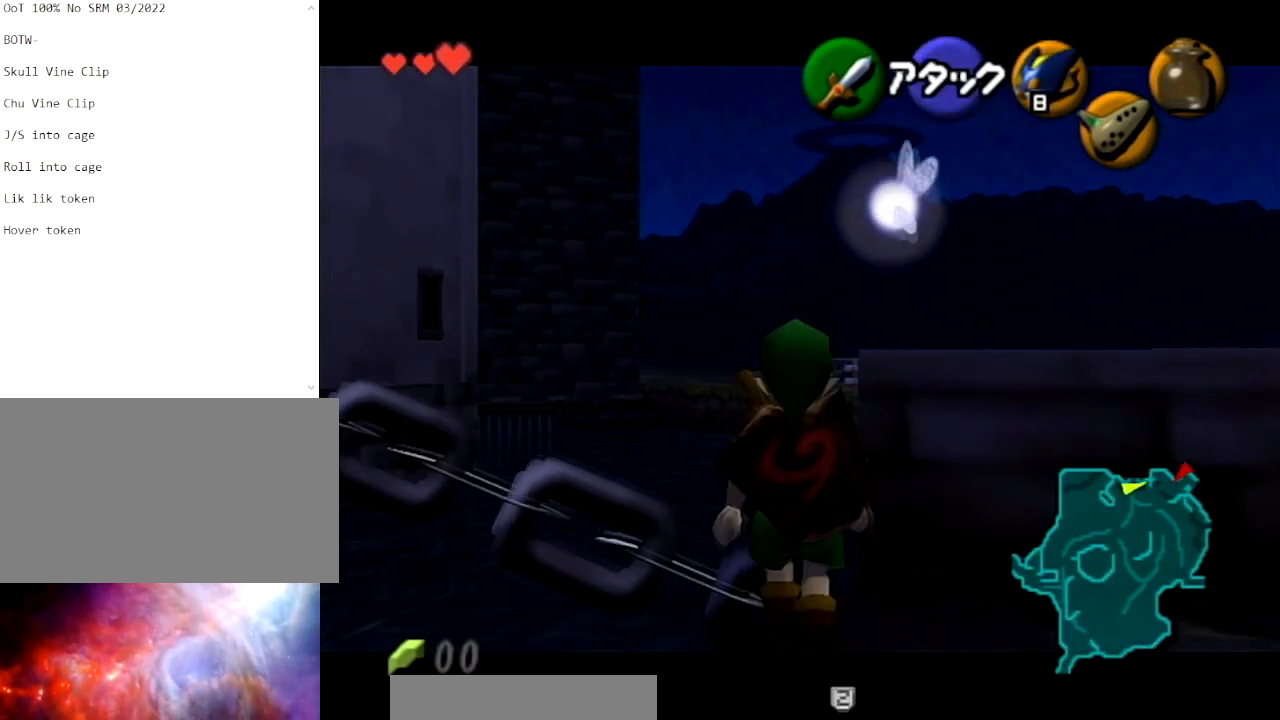
{"buttons": ["L1"], "left_stick": "down", "right_stick": "center", "events": [[367, "left_stick", "down"]]}
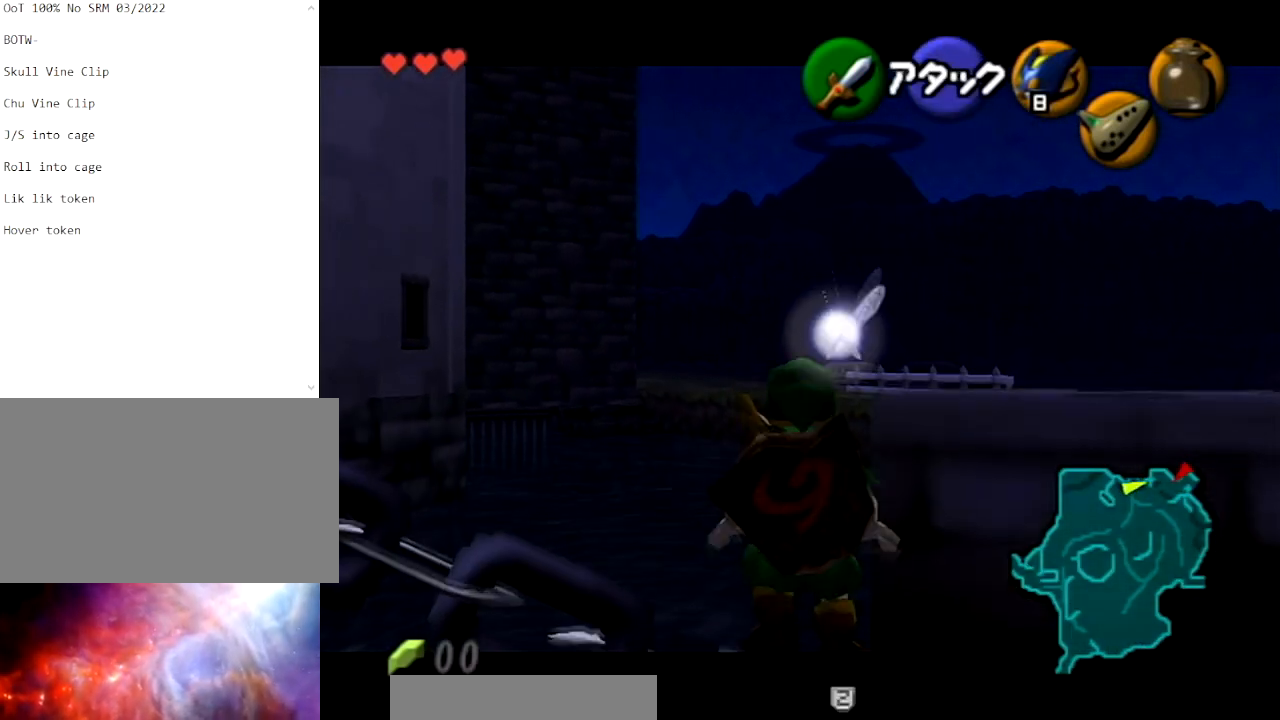
{"buttons": ["L1"], "left_stick": "center", "right_stick": "center", "events": [[33, "left_stick", "center"]]}
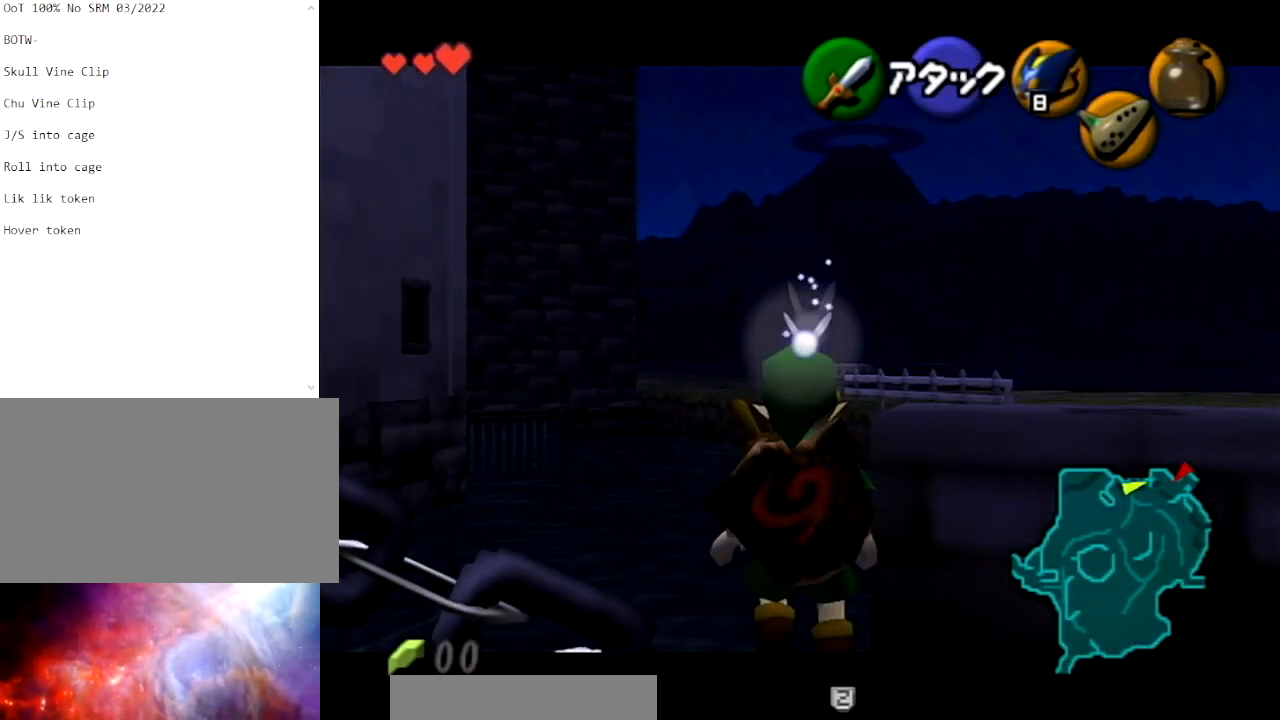
{"buttons": [], "left_stick": "center", "right_stick": "center", "events": [[67, "L1", "up"]]}
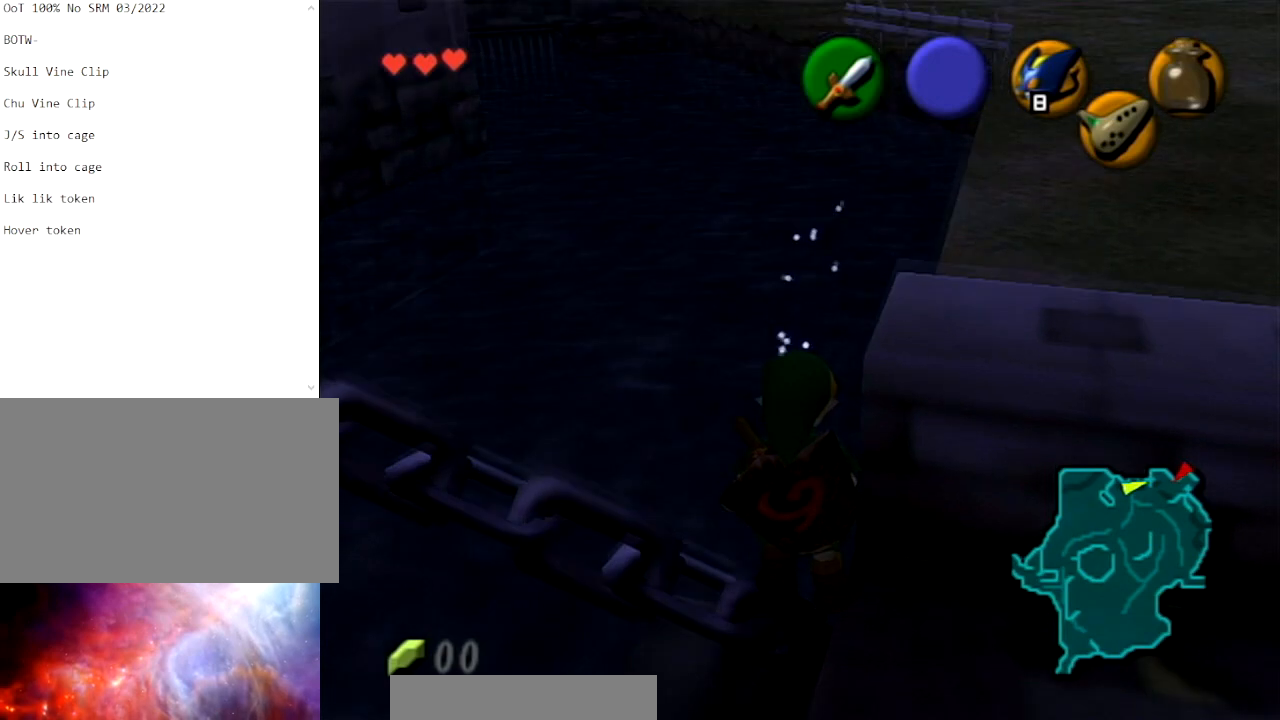
{"buttons": [], "left_stick": "center", "right_stick": "center", "events": []}
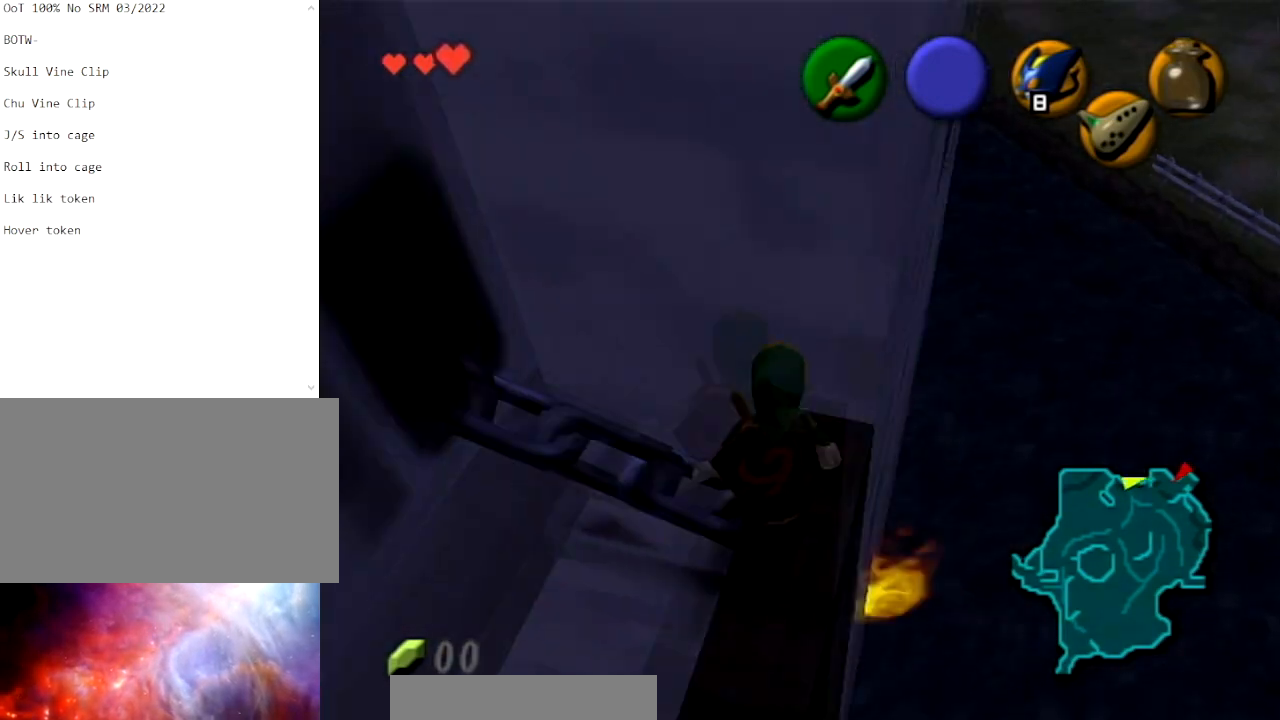
{"buttons": ["L1"], "left_stick": "center", "right_stick": "center", "events": [[134, "left_stick", "up"], [501, "L1", "down"], [501, "left_stick", "center"]]}
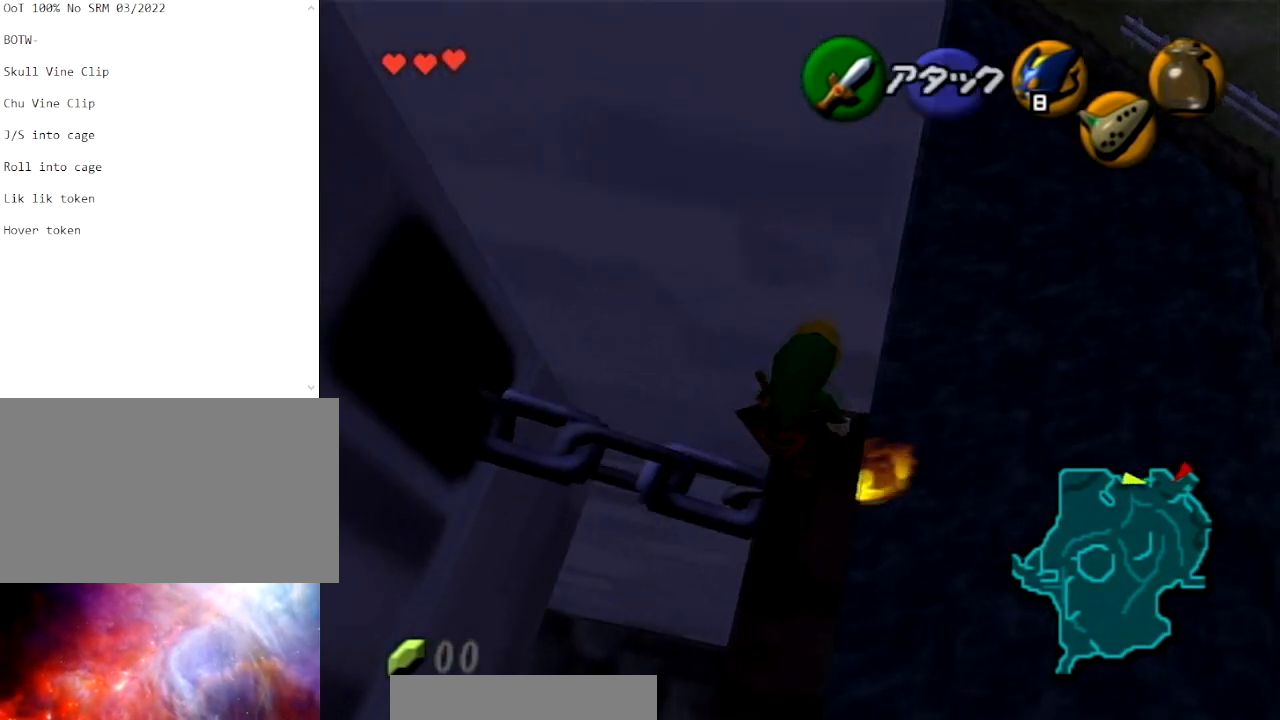
{"buttons": ["L1"], "left_stick": "down", "right_stick": "center", "events": [[100, "left_stick", "down"]]}
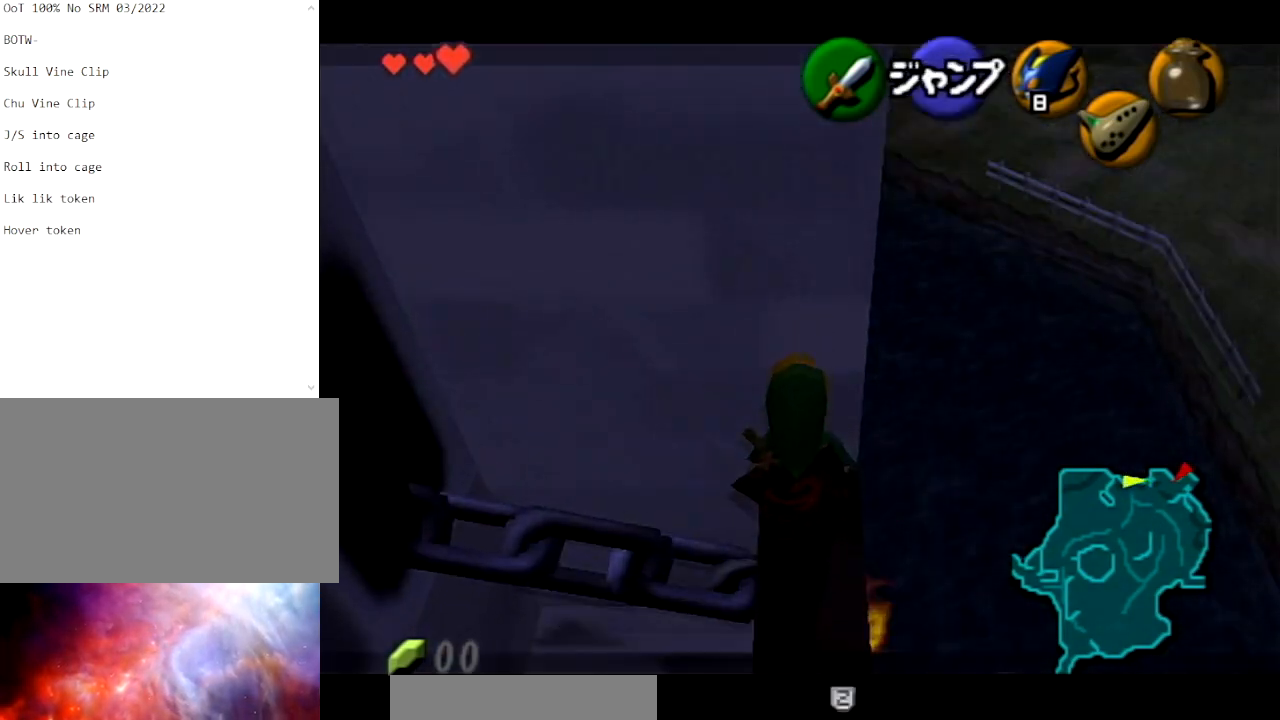
{"buttons": ["L1"], "left_stick": "down", "right_stick": "center", "events": []}
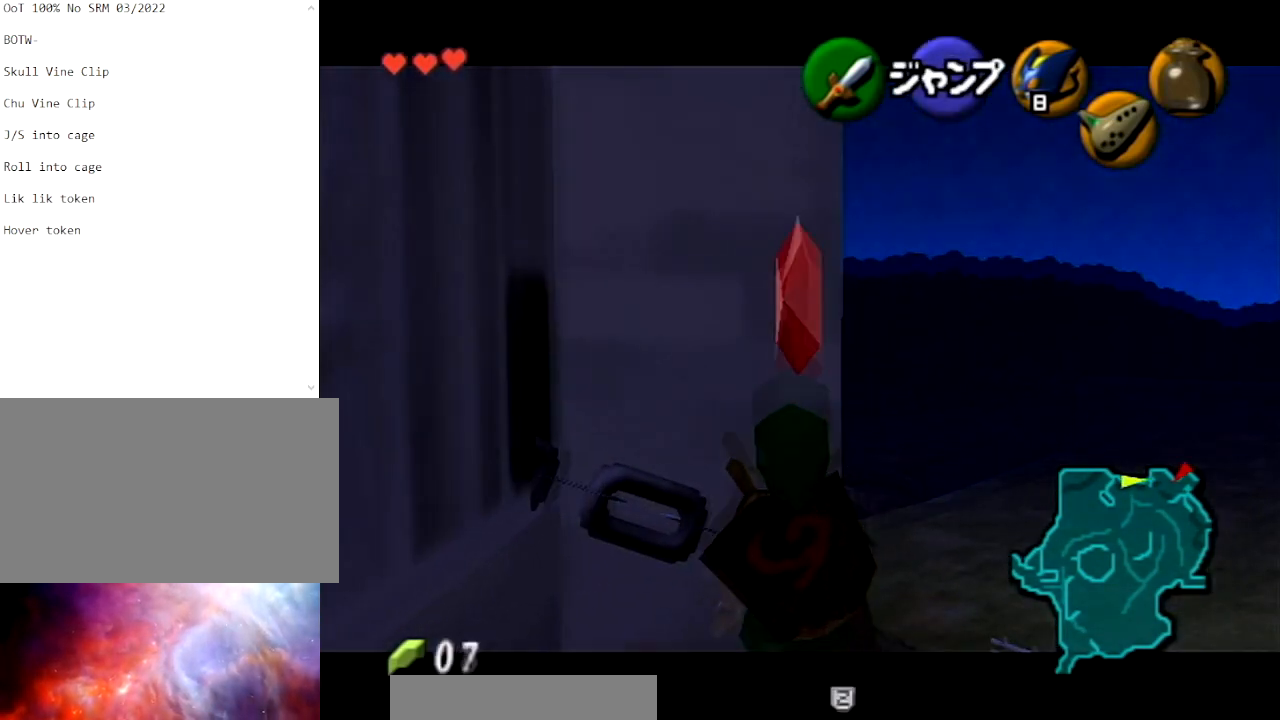
{"buttons": ["A", "L1"], "left_stick": "left", "right_stick": "center", "events": [[467, "A", "down"], [467, "left_stick", "left"]]}
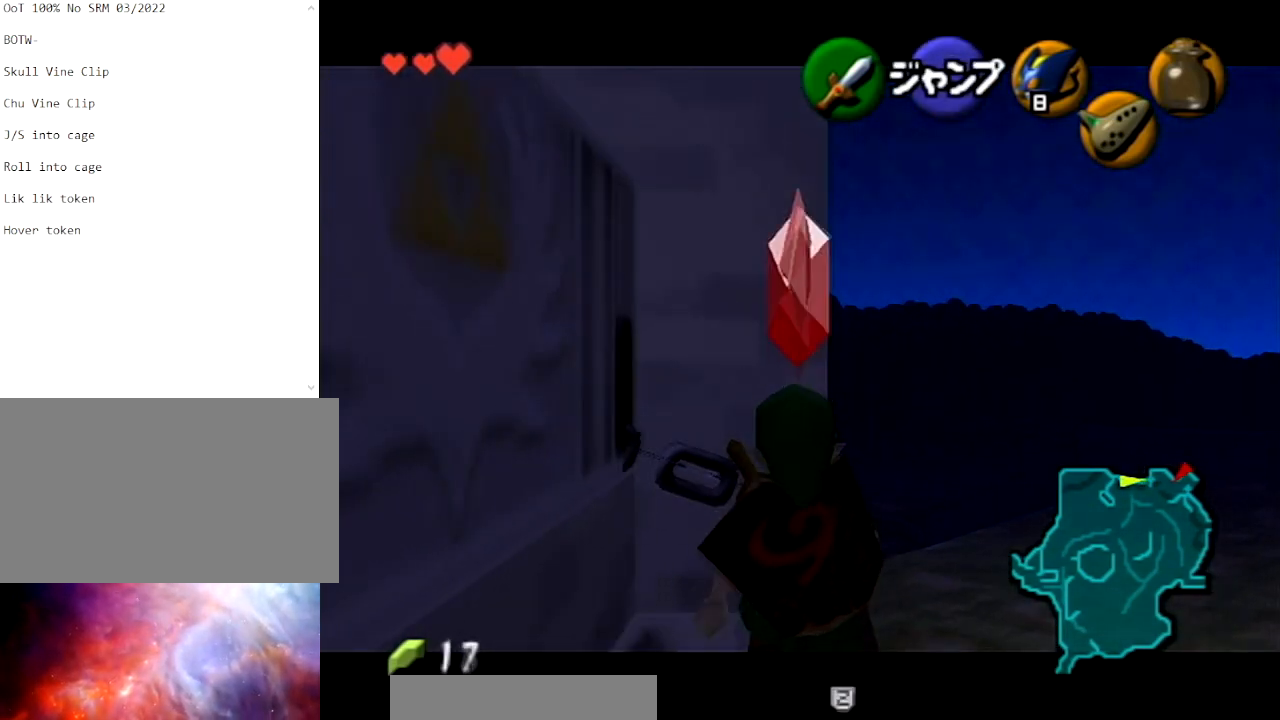
{"buttons": ["B"], "left_stick": "center", "right_stick": "center", "events": [[100, "A", "up"], [134, "B", "down"], [134, "left_stick", "center"], [234, "B", "up"], [301, "B", "down"], [401, "B", "up"], [401, "L1", "up"], [467, "B", "down"]]}
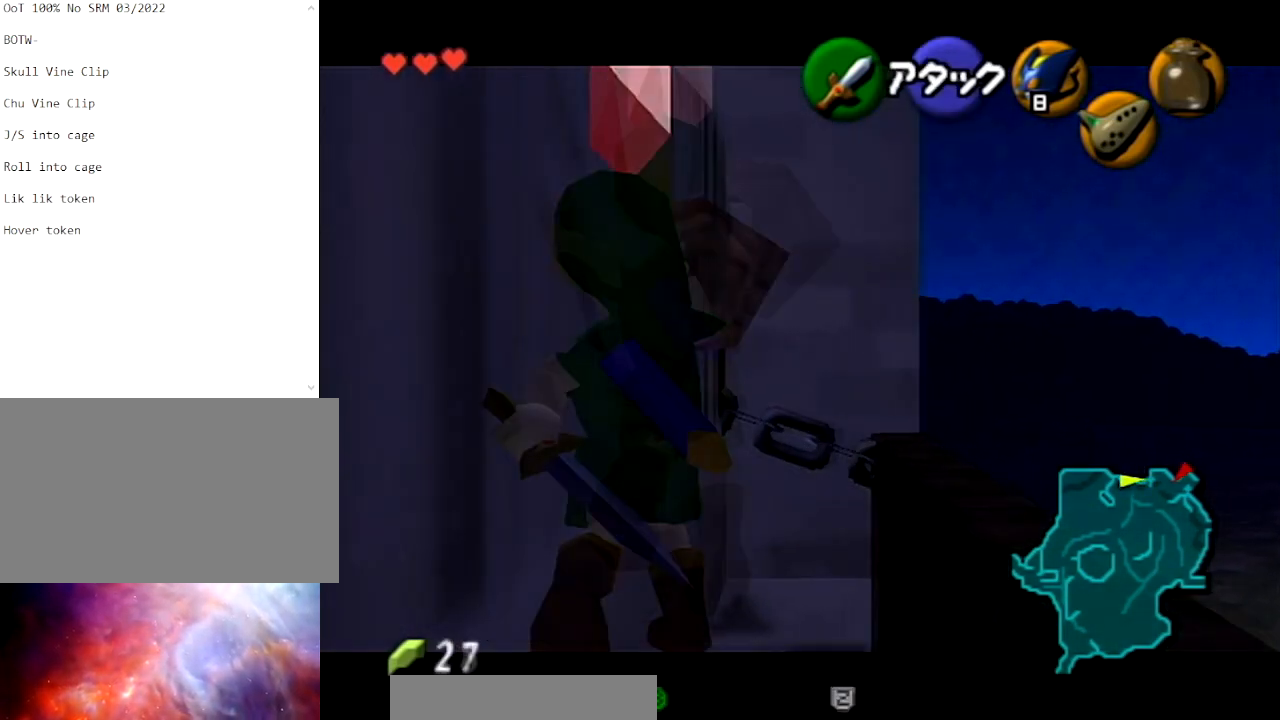
{"buttons": [], "left_stick": "center", "right_stick": "center", "events": [[100, "B", "up"]]}
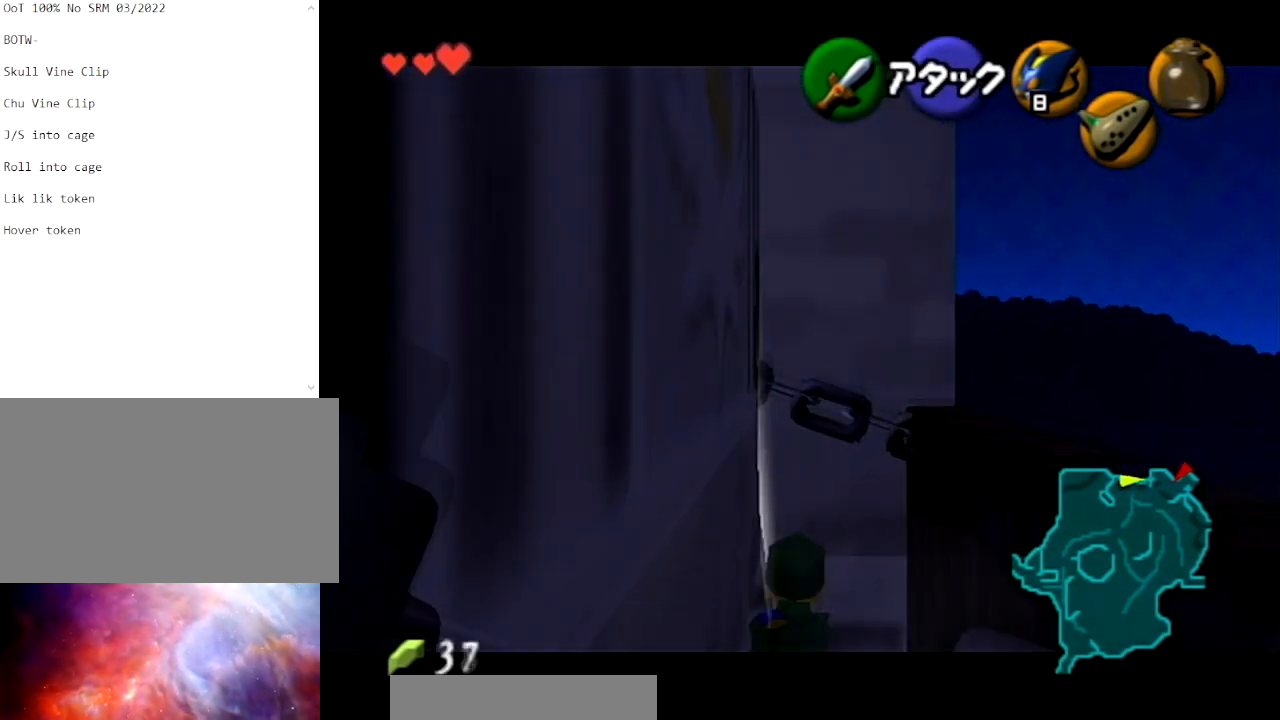
{"buttons": [], "left_stick": "center", "right_stick": "center", "events": []}
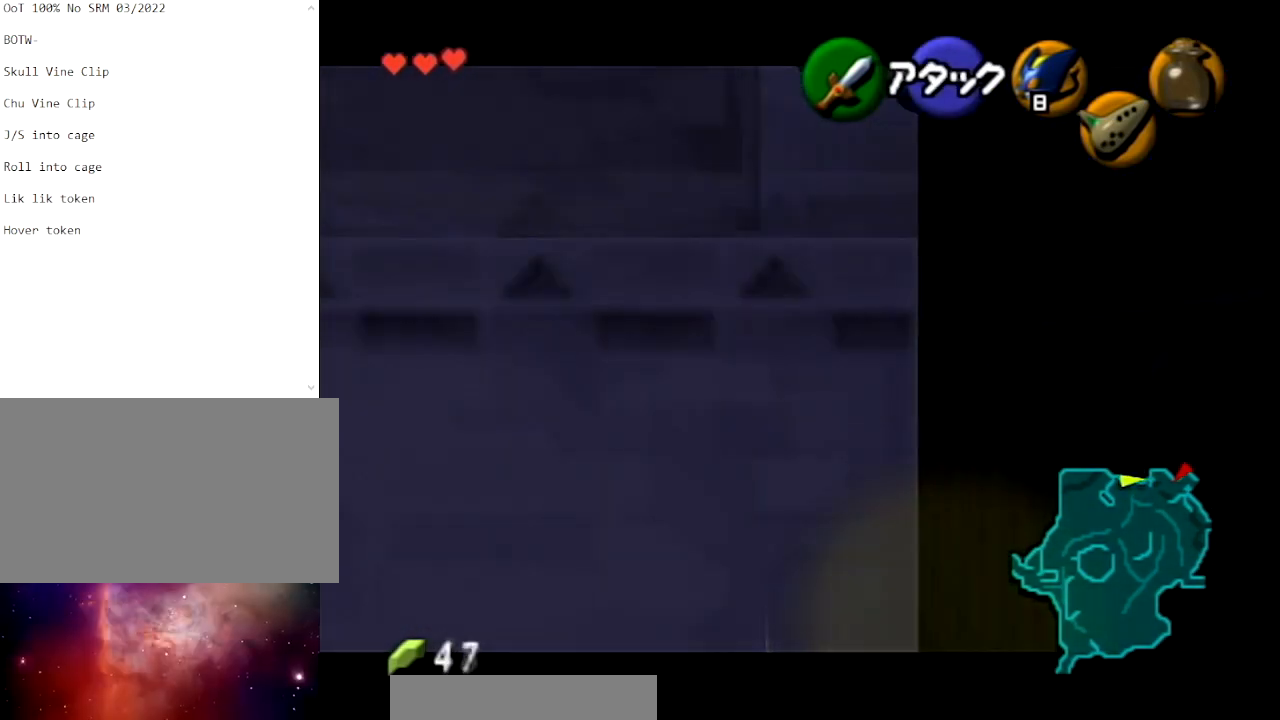
{"buttons": [], "left_stick": "up-left", "right_stick": "center", "events": [[333, "left_stick", "up-left"]]}
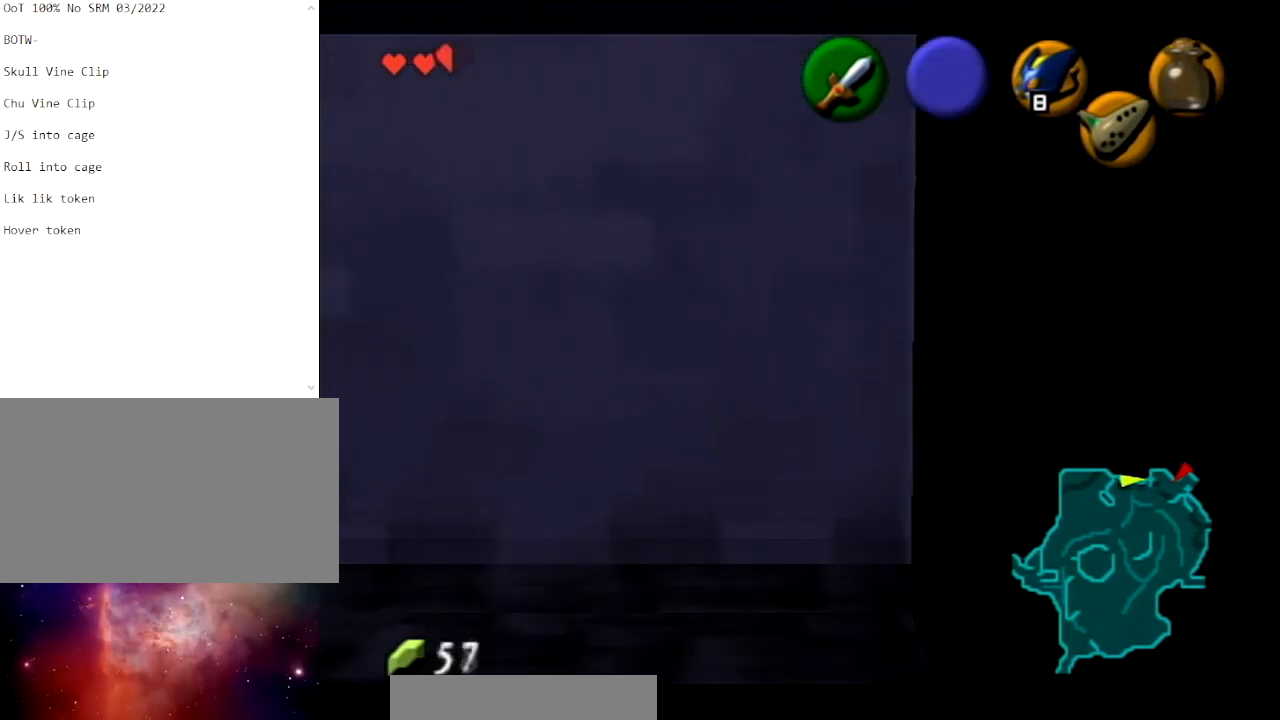
{"buttons": [], "left_stick": "up-left", "right_stick": "center", "events": [[34, "A", "down"], [100, "A", "up"], [234, "A", "down"], [334, "A", "up"], [401, "A", "down"], [501, "A", "up"]]}
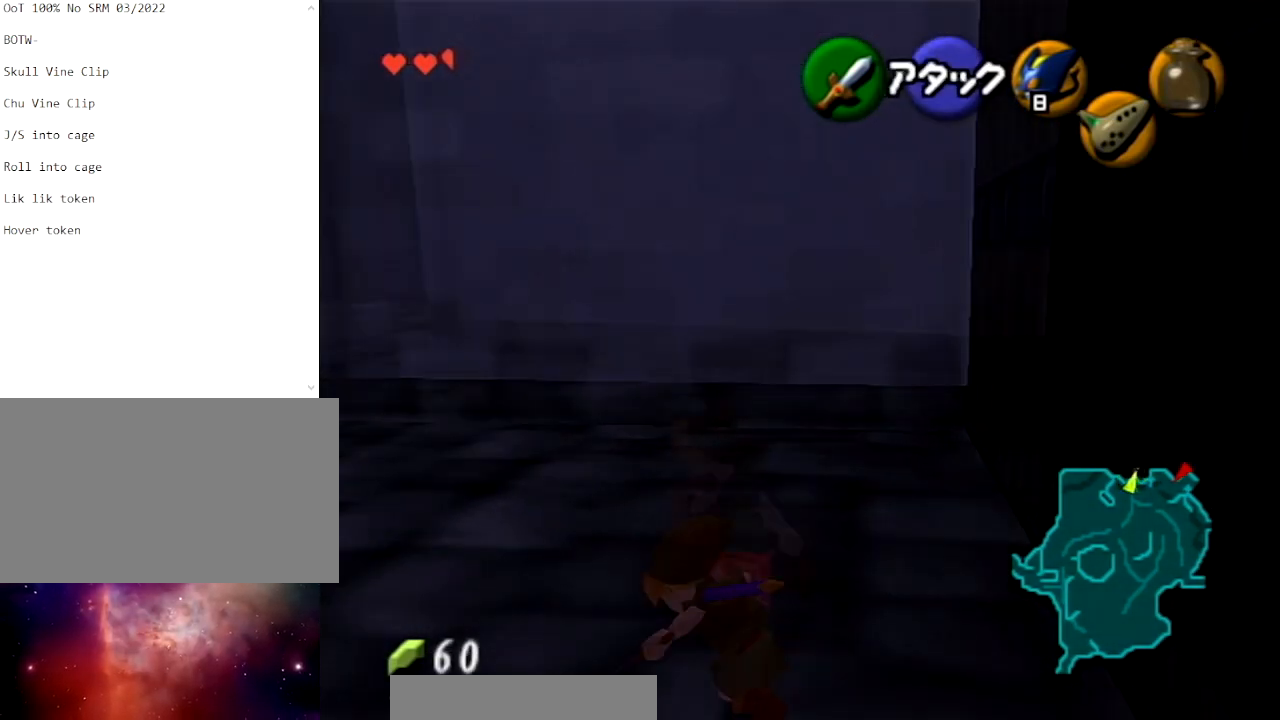
{"buttons": [], "left_stick": "center", "right_stick": "center", "events": [[100, "A", "down"], [167, "A", "up"], [333, "L1", "down"], [434, "left_stick", "center"], [467, "L1", "up"]]}
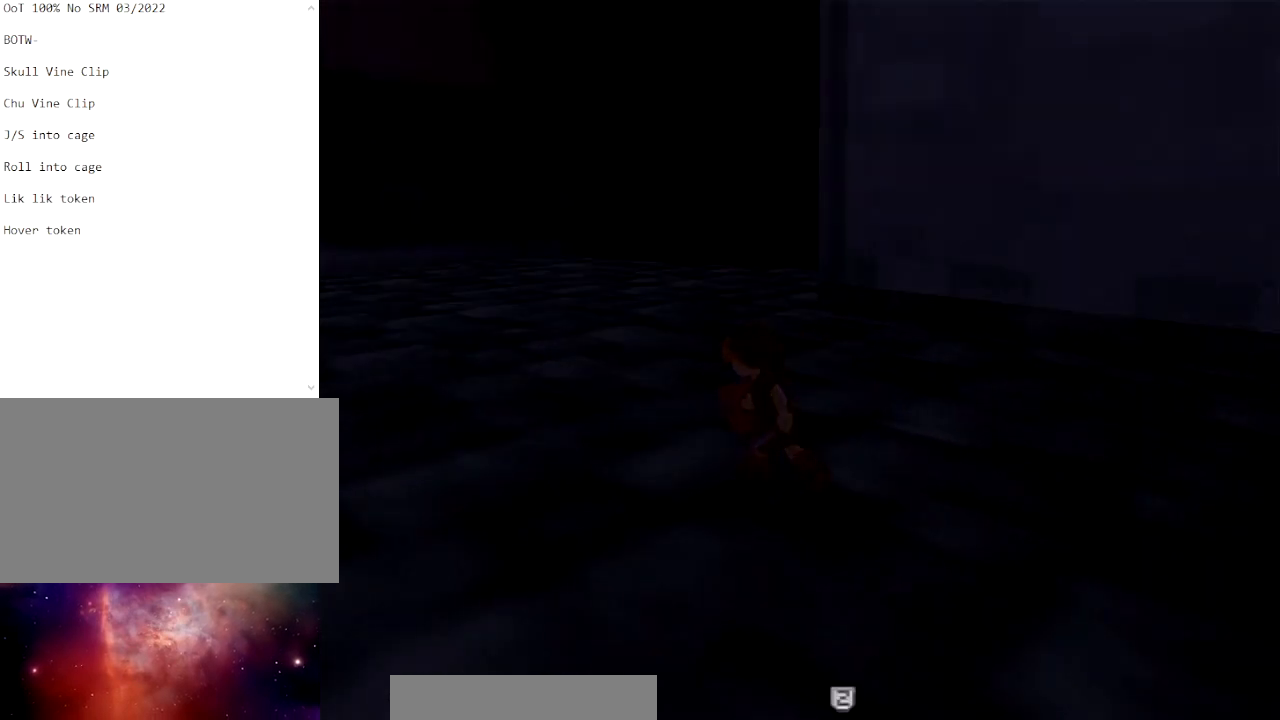
{"buttons": [], "left_stick": "center", "right_stick": "center", "events": []}
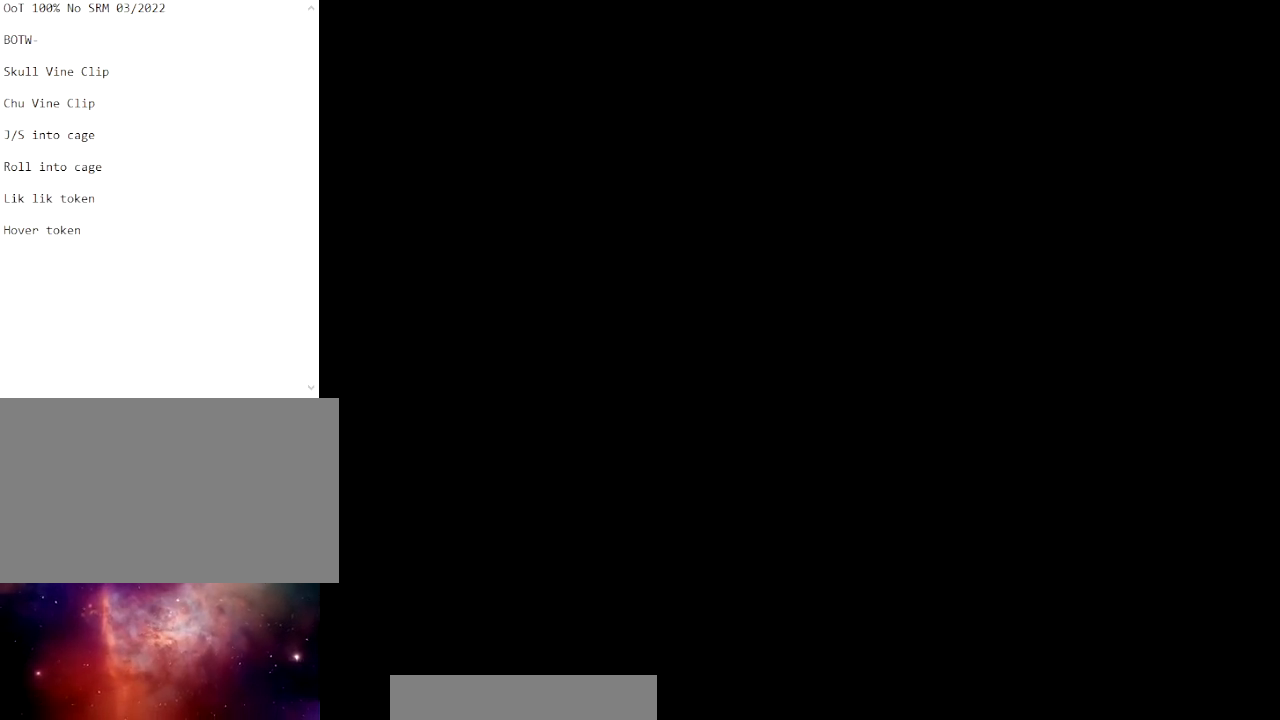
{"buttons": [], "left_stick": "center", "right_stick": "center", "events": []}
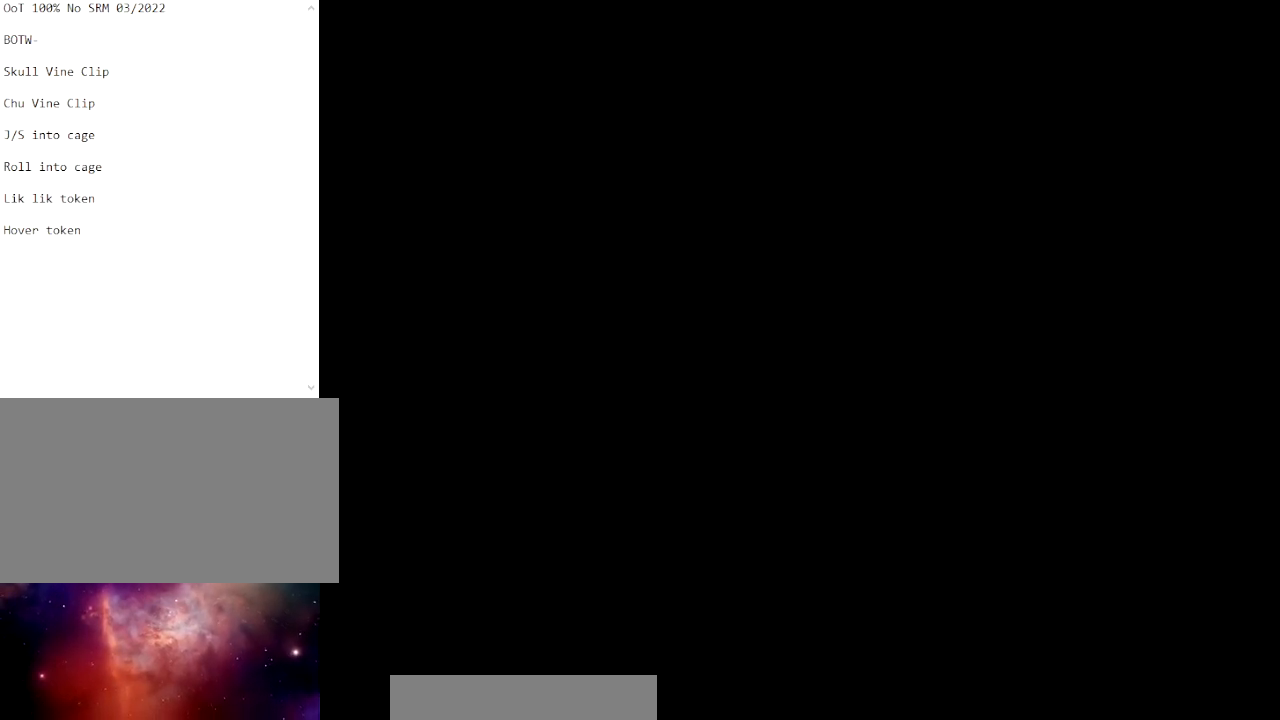
{"buttons": [], "left_stick": "left", "right_stick": "center", "events": [[200, "left_stick", "left"]]}
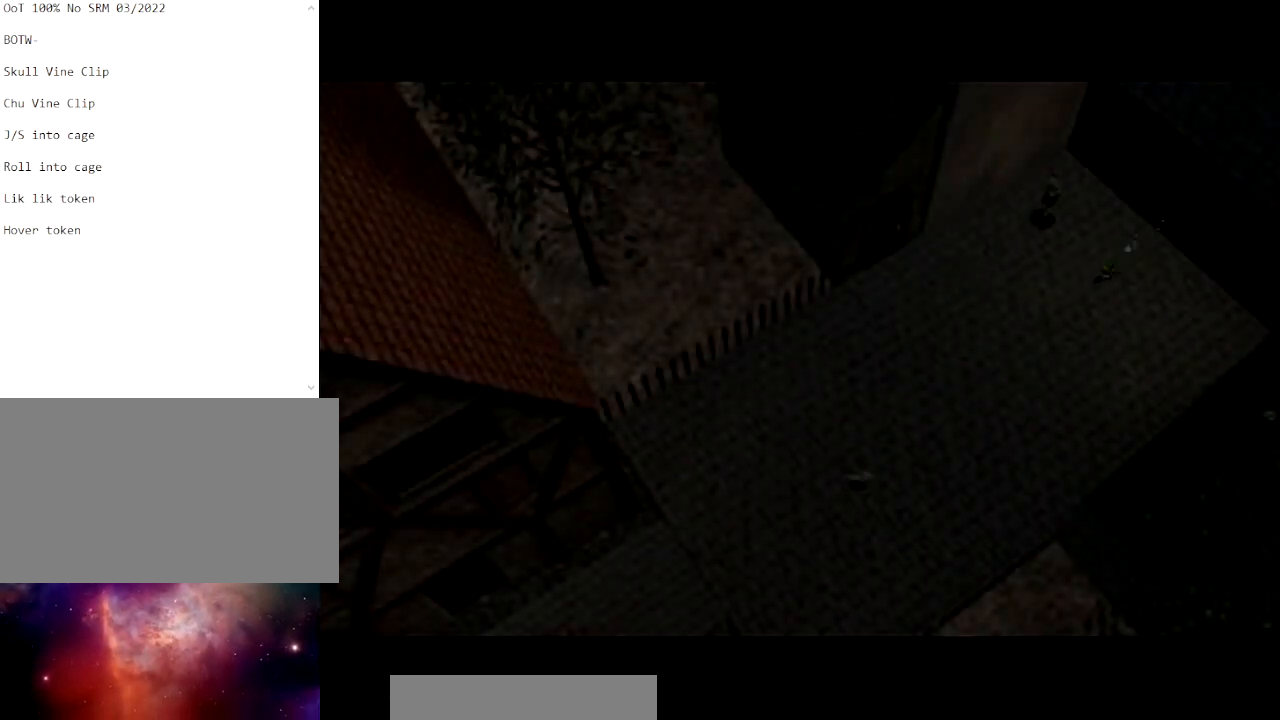
{"buttons": ["A"], "left_stick": "left", "right_stick": "center", "events": [[367, "A", "down"]]}